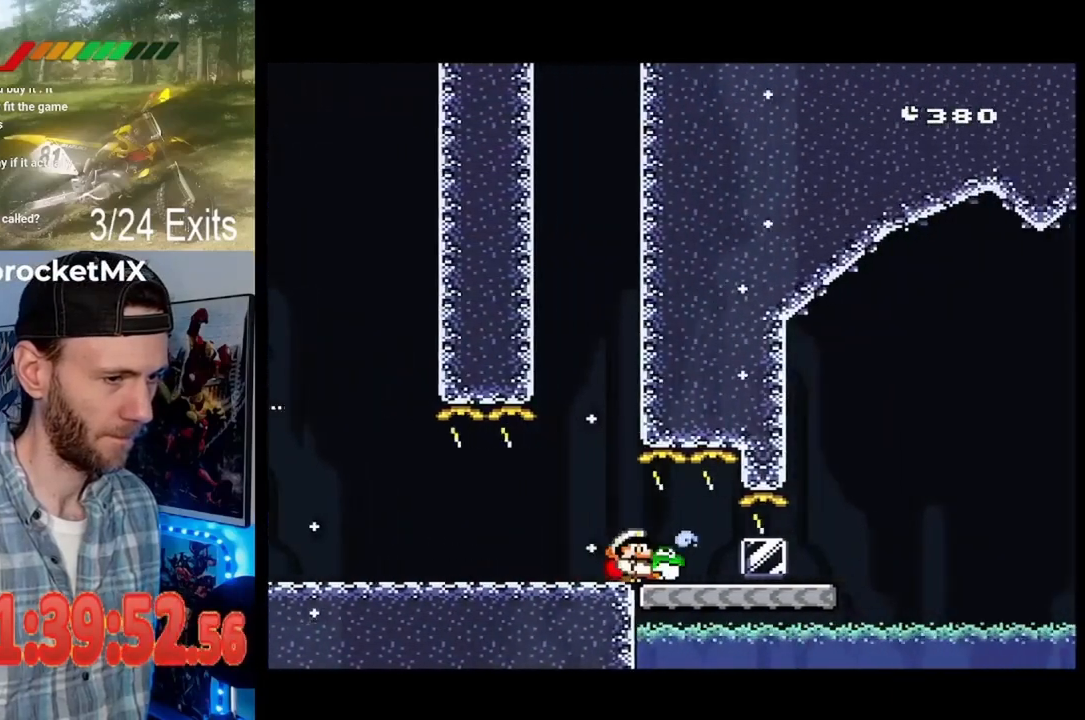
Gameplay with a controller (Nintendo layout); each line is a JSON object with the inputs held at the frame after it. "events" lists button and stick changes between this image and that frame as [ms after this image, input, new state], when the widget could be followed in between. Not read: DPAD_LEFT DPAD_RIGHT L1 L3 R1 R3.
{"buttons": ["B", "Y", "DPAD_DOWN"], "events": [[433, "B", "down"]]}
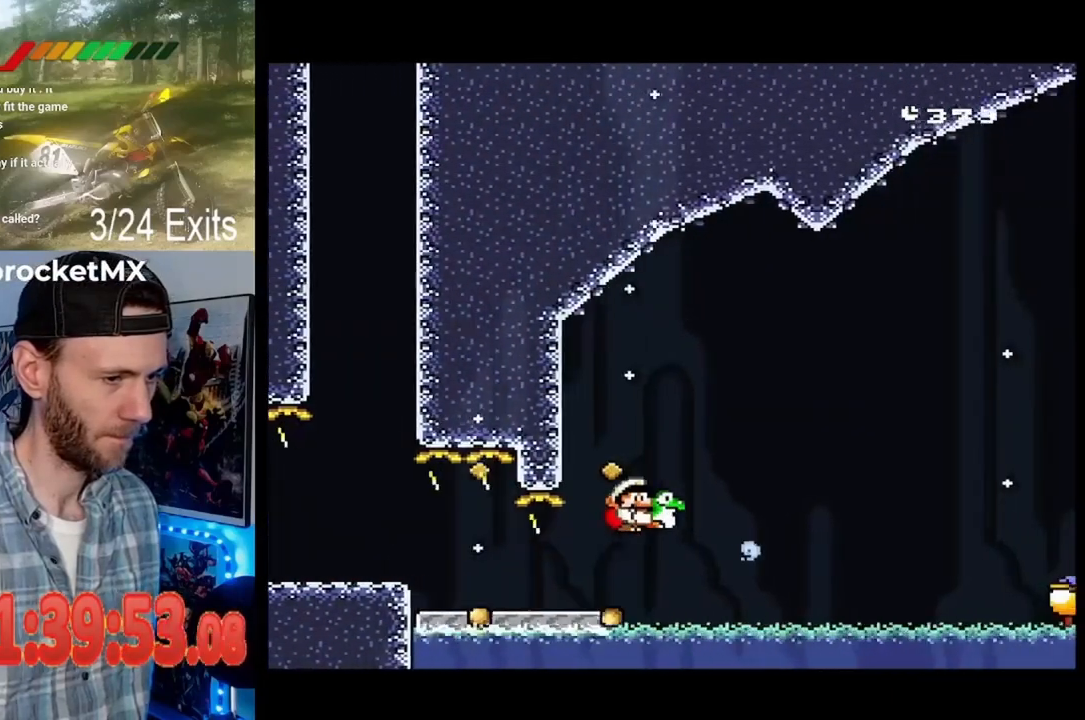
{"buttons": ["Y", "DPAD_DOWN"], "events": [[433, "B", "up"]]}
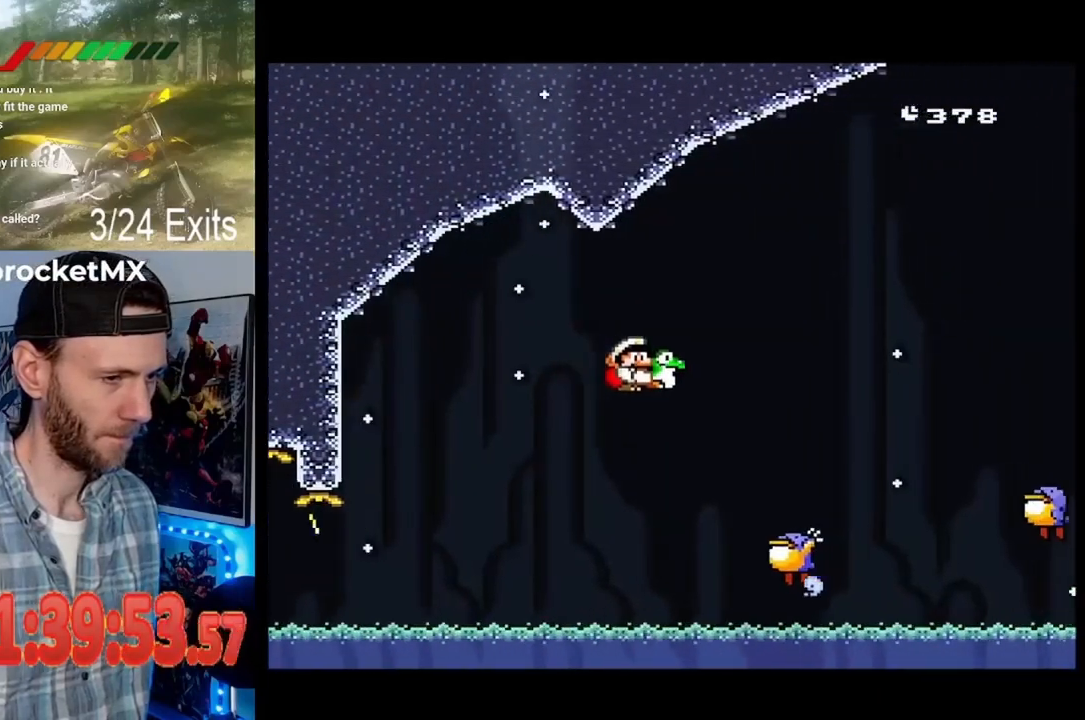
{"buttons": ["B", "Y", "DPAD_DOWN"], "events": [[67, "B", "down"]]}
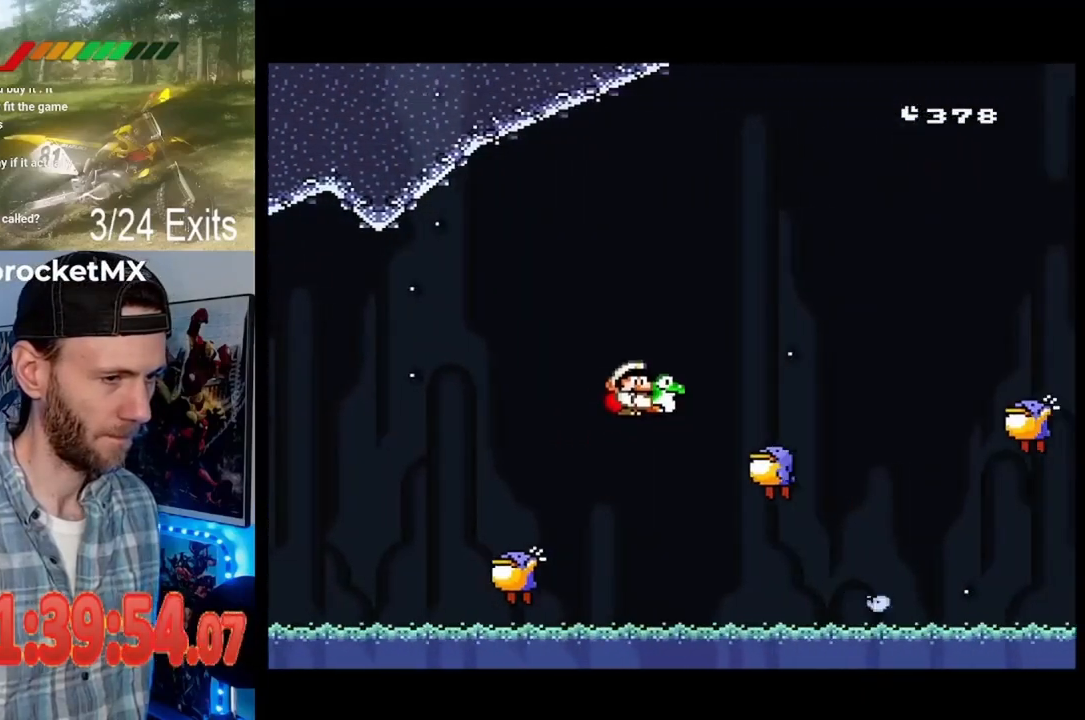
{"buttons": ["B", "Y", "DPAD_DOWN"], "events": [[167, "DPAD_DOWN", "up"], [300, "DPAD_DOWN", "down"]]}
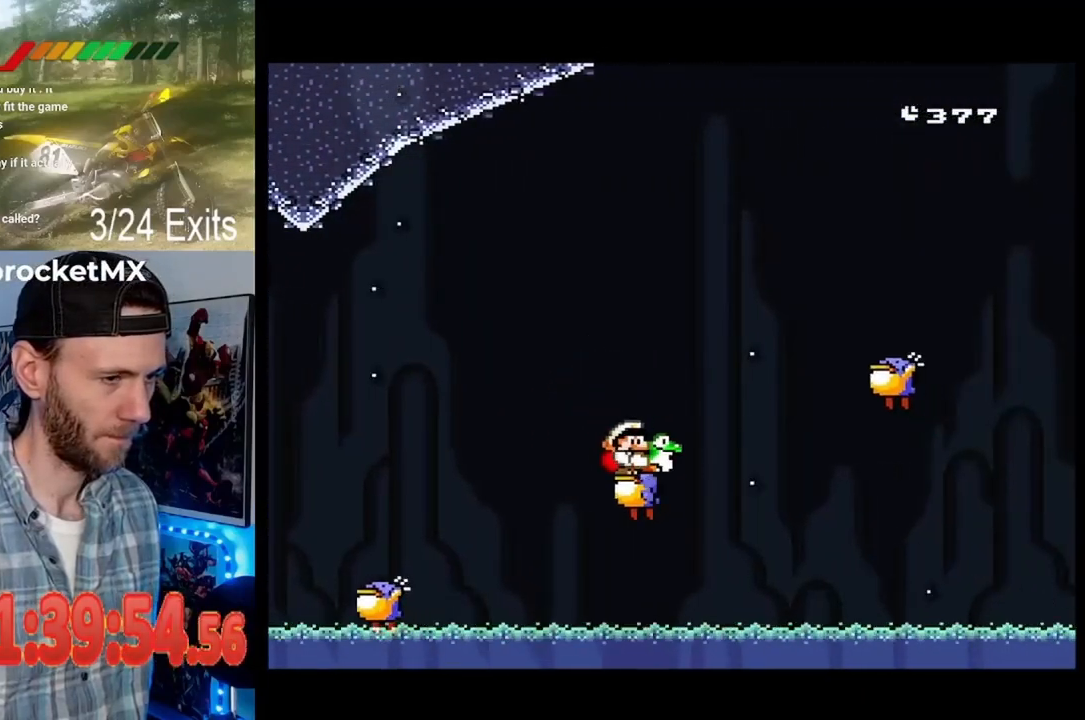
{"buttons": ["B", "Y", "DPAD_DOWN"], "events": [[33, "DPAD_DOWN", "up"], [433, "DPAD_DOWN", "down"]]}
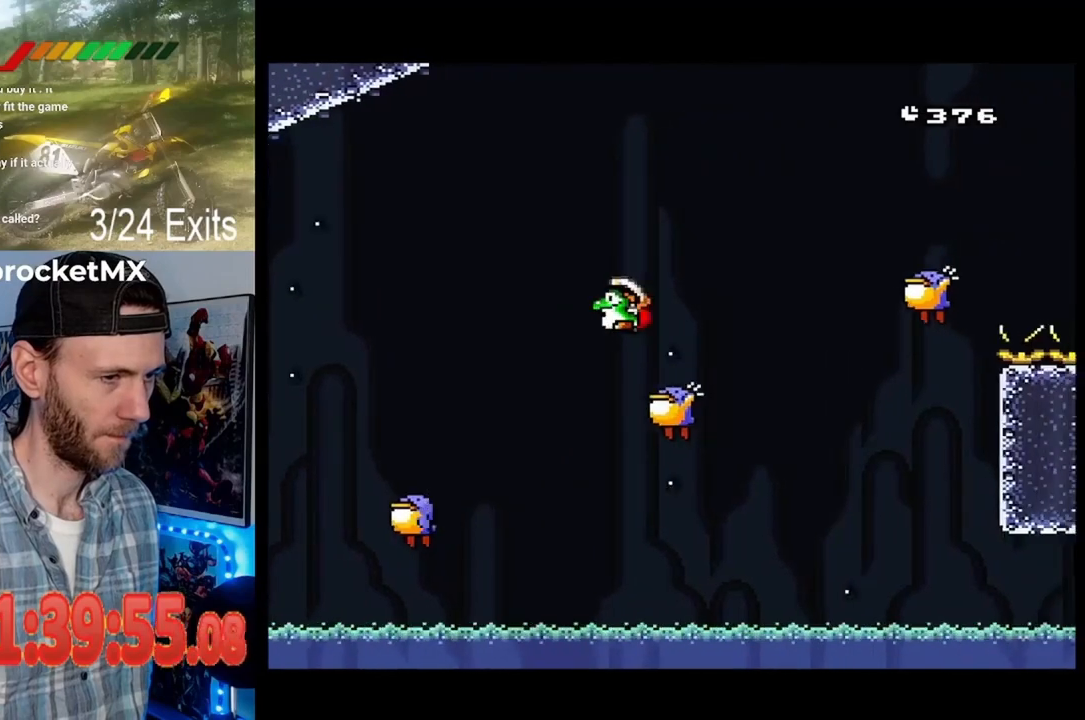
{"buttons": ["B", "Y"], "events": [[133, "DPAD_DOWN", "up"]]}
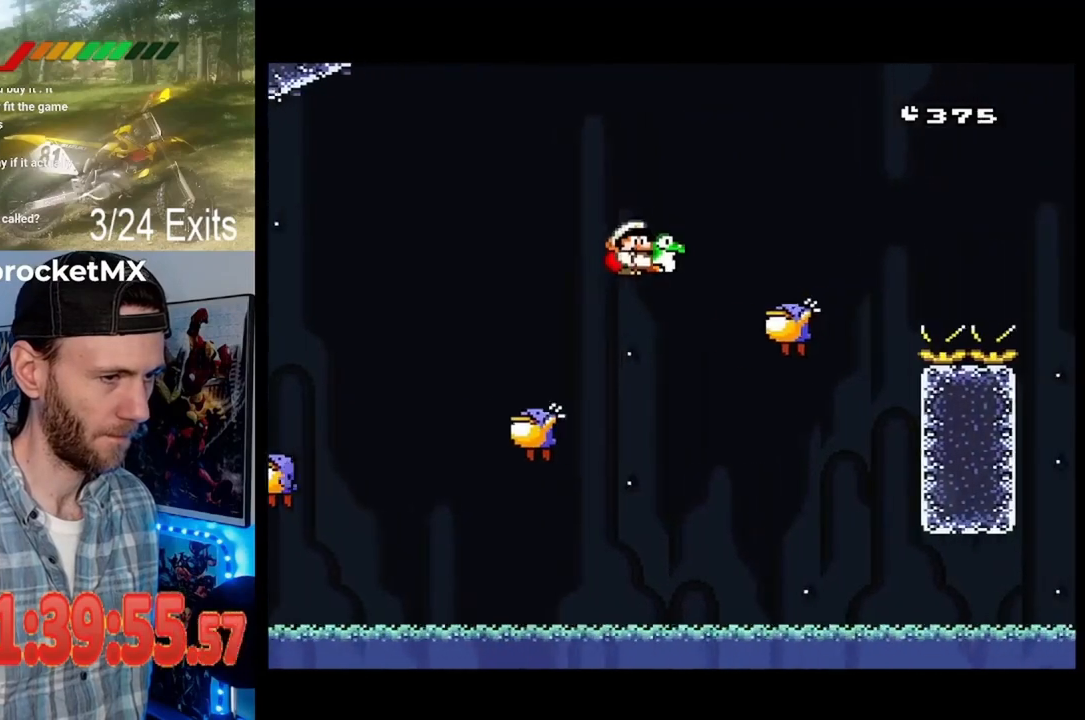
{"buttons": ["B", "Y"], "events": [[133, "DPAD_DOWN", "down"], [300, "DPAD_DOWN", "up"]]}
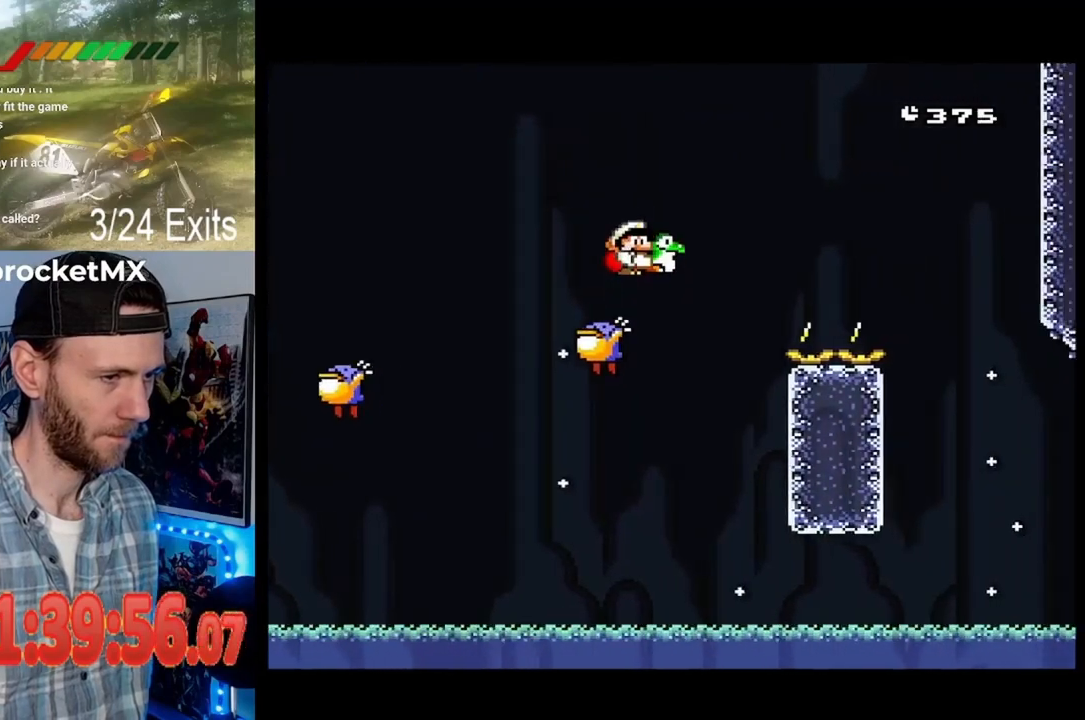
{"buttons": ["B", "Y"], "events": []}
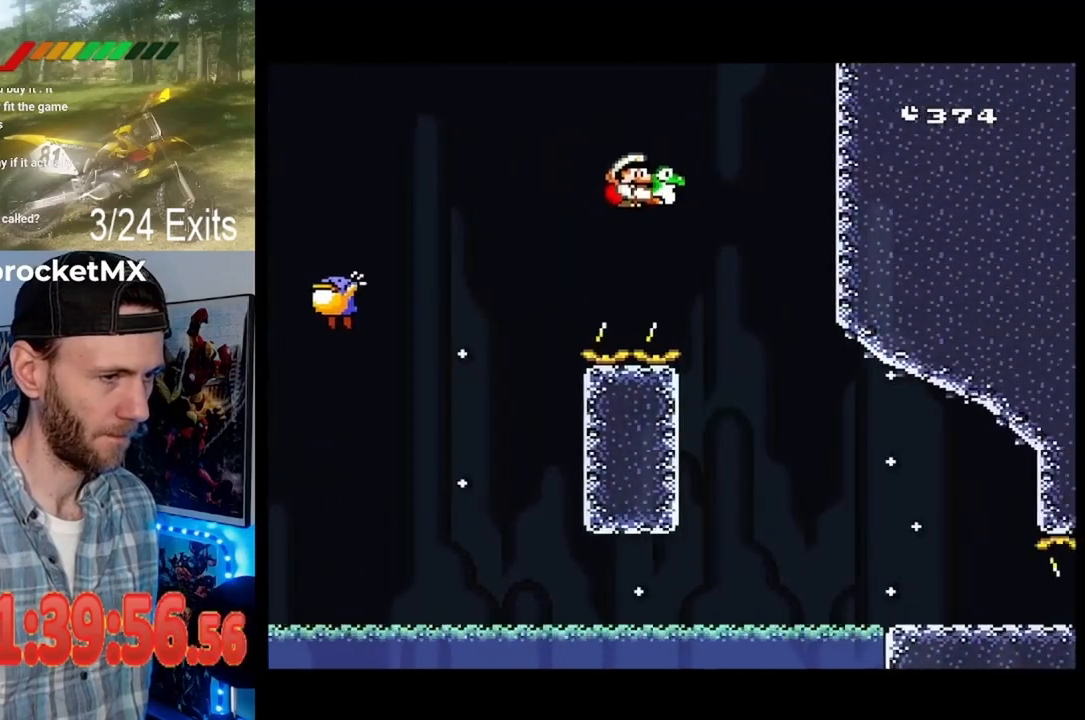
{"buttons": ["B", "Y"], "events": []}
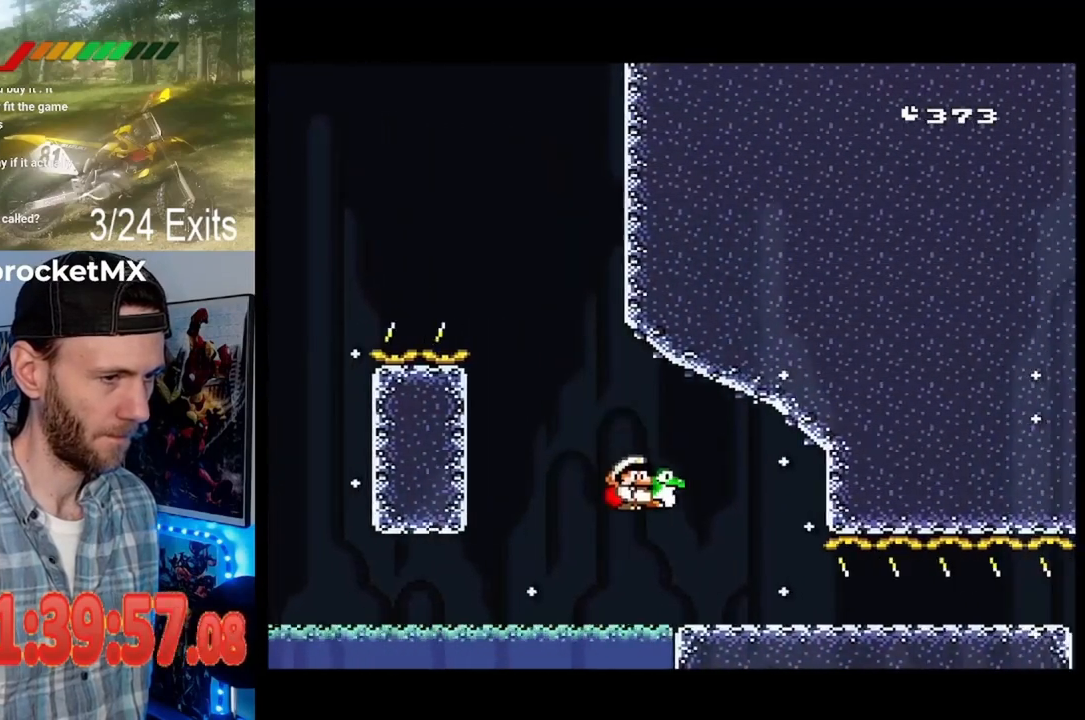
{"buttons": ["B", "Y", "DPAD_DOWN"], "events": [[167, "DPAD_DOWN", "down"]]}
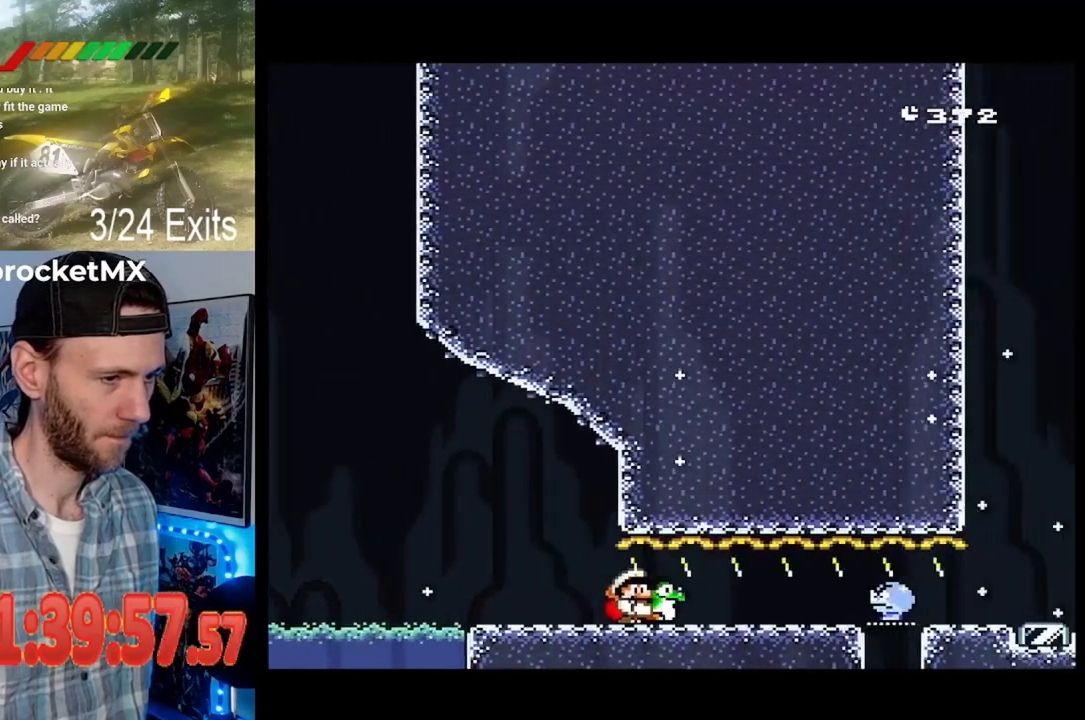
{"buttons": ["B", "Y", "DPAD_DOWN"], "events": []}
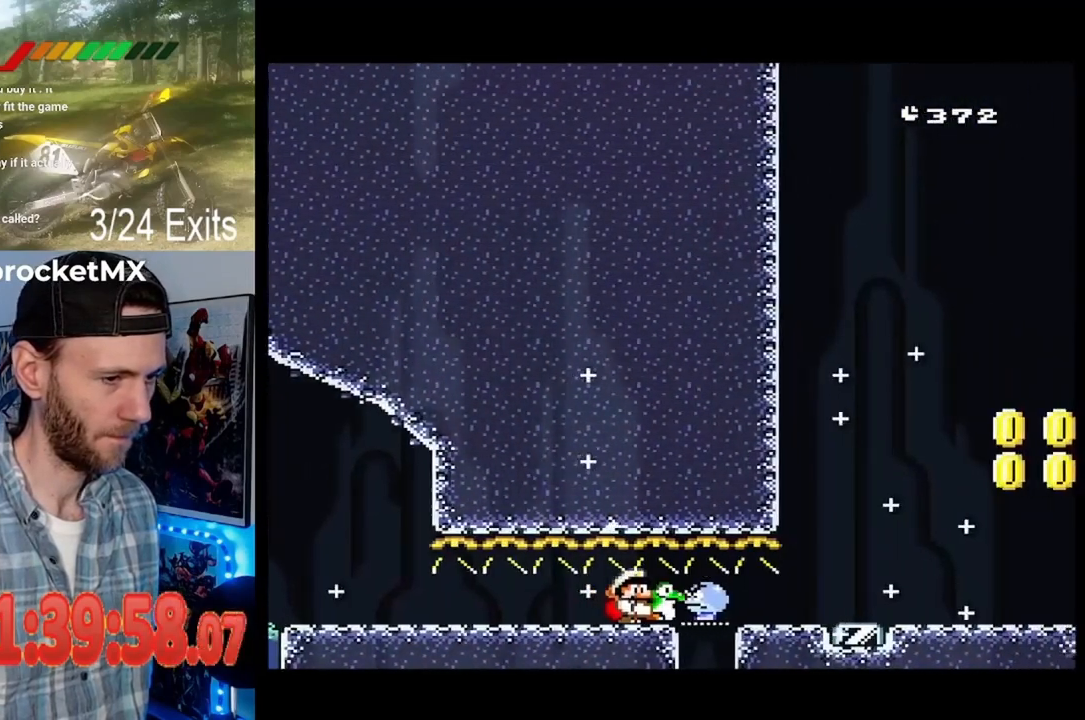
{"buttons": ["B", "Y", "DPAD_DOWN"], "events": []}
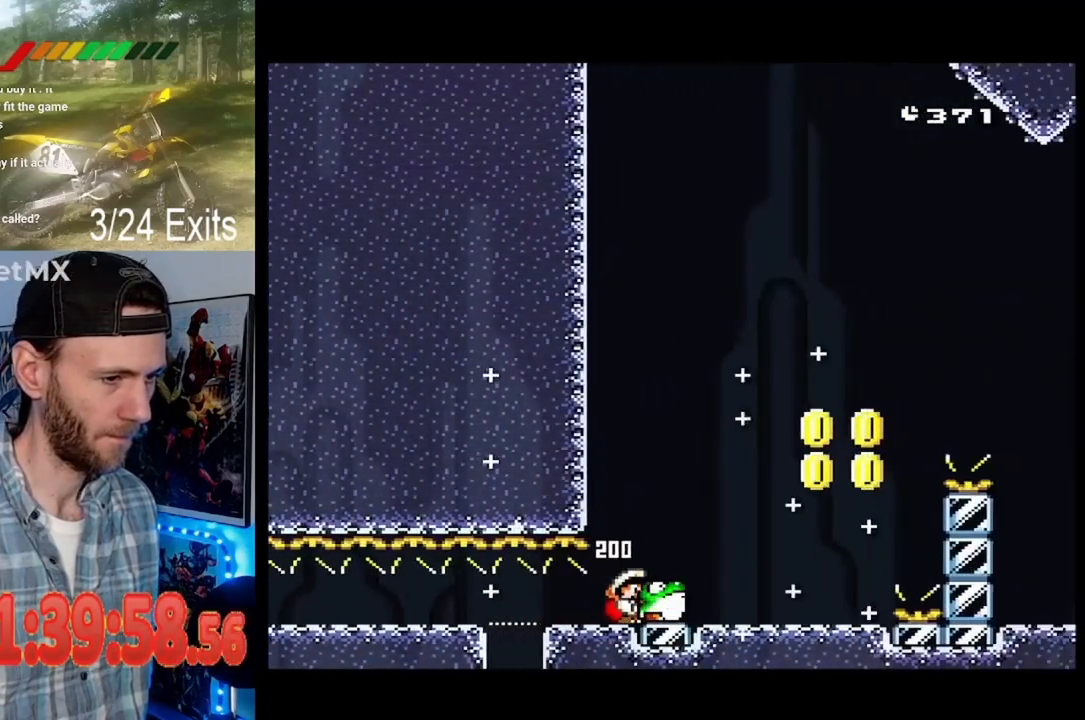
{"buttons": ["B", "Y"], "events": [[100, "DPAD_DOWN", "up"]]}
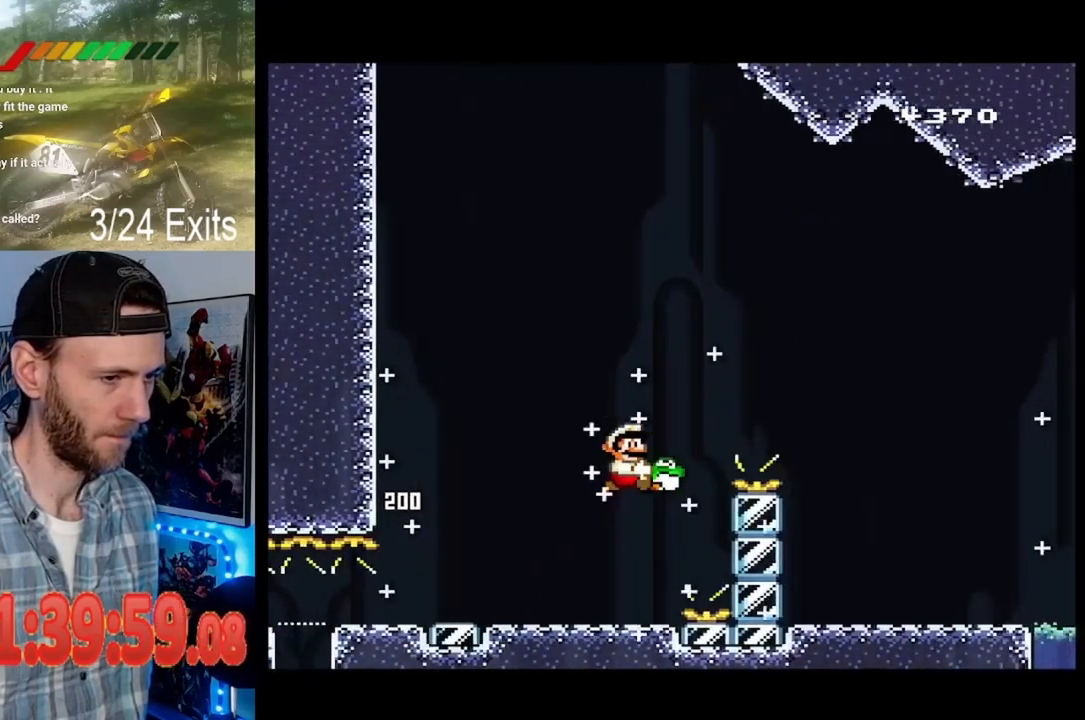
{"buttons": ["Y"], "events": [[333, "B", "up"]]}
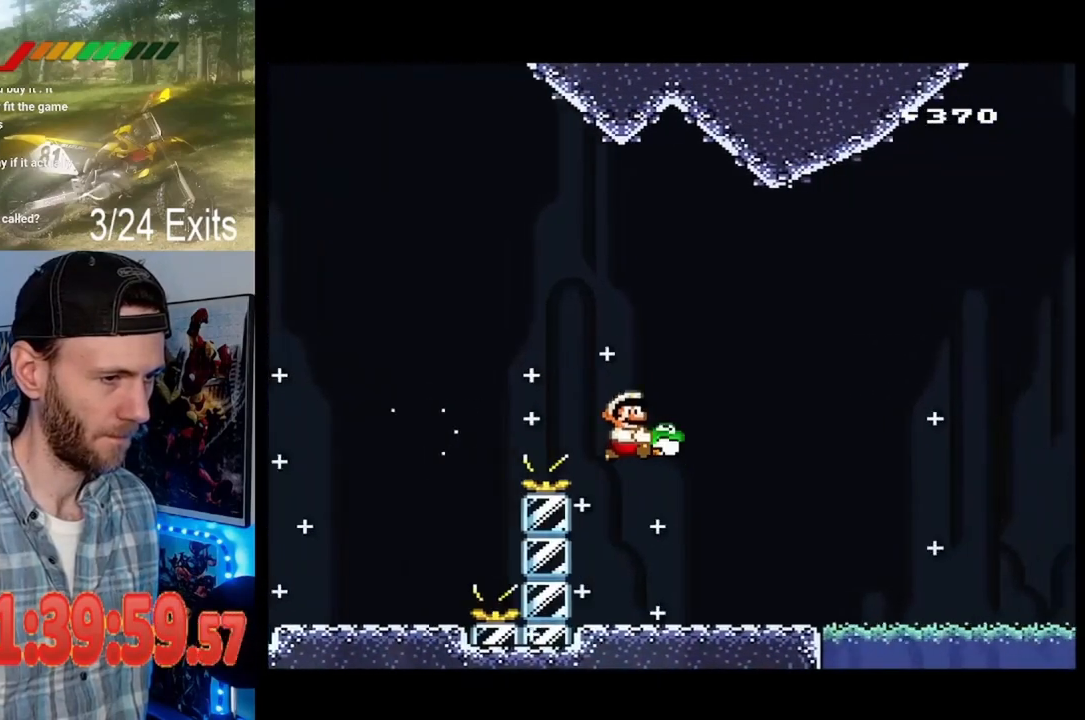
{"buttons": ["B", "Y"], "events": [[300, "B", "down"]]}
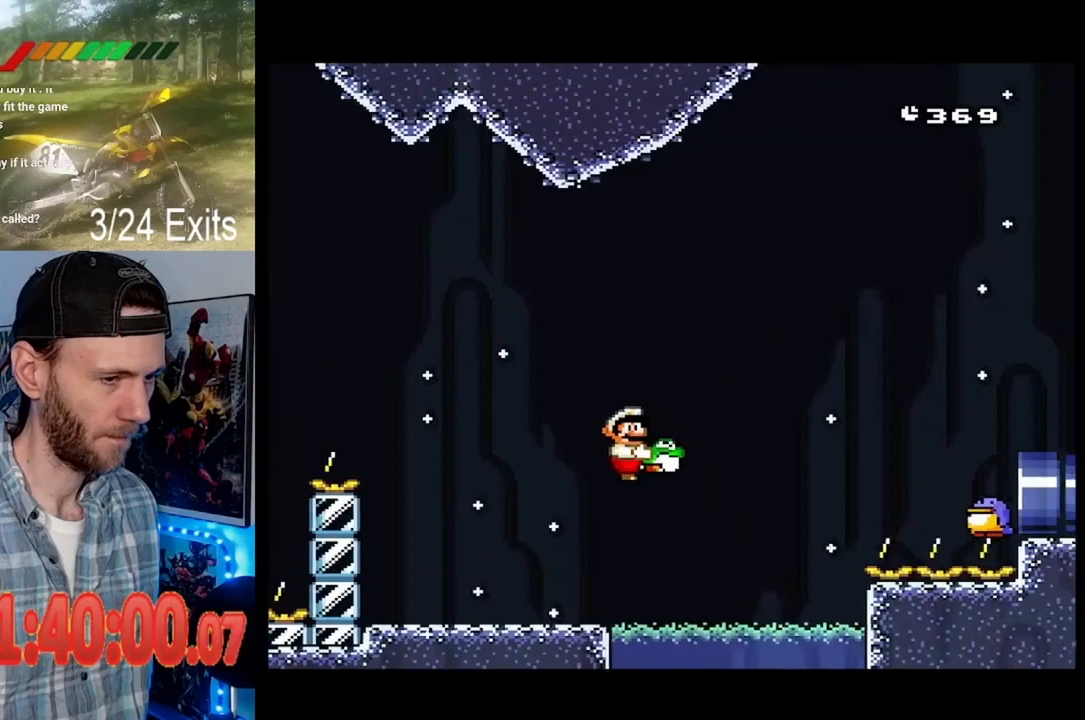
{"buttons": ["B", "Y"], "events": []}
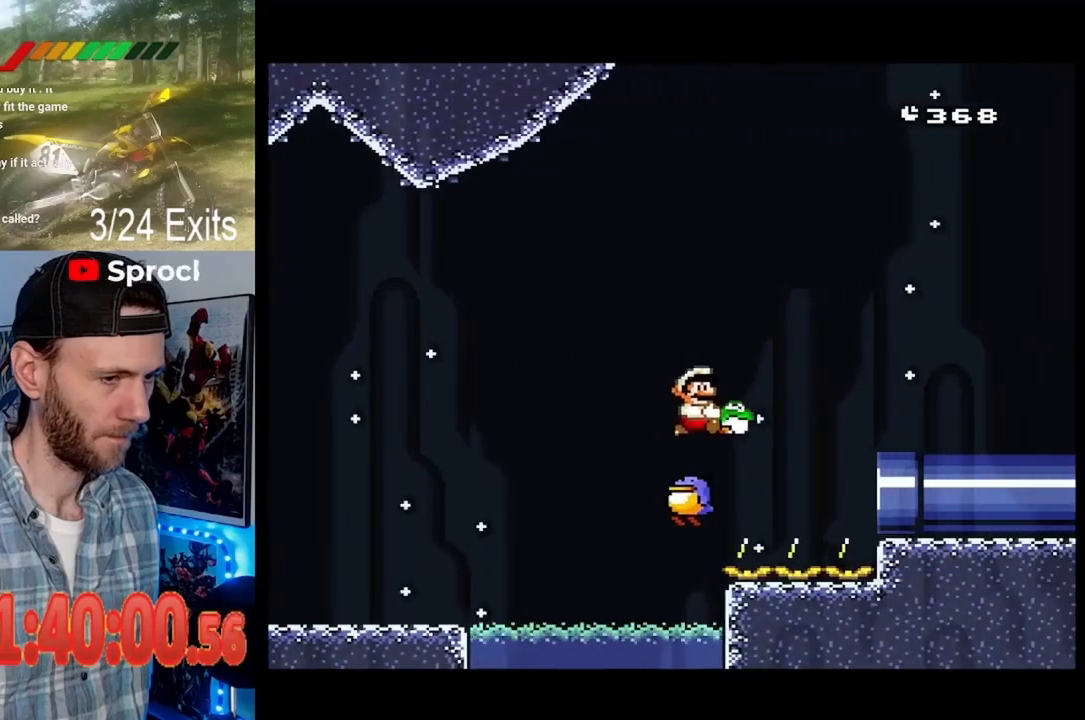
{"buttons": ["Y"], "events": [[367, "B", "up"]]}
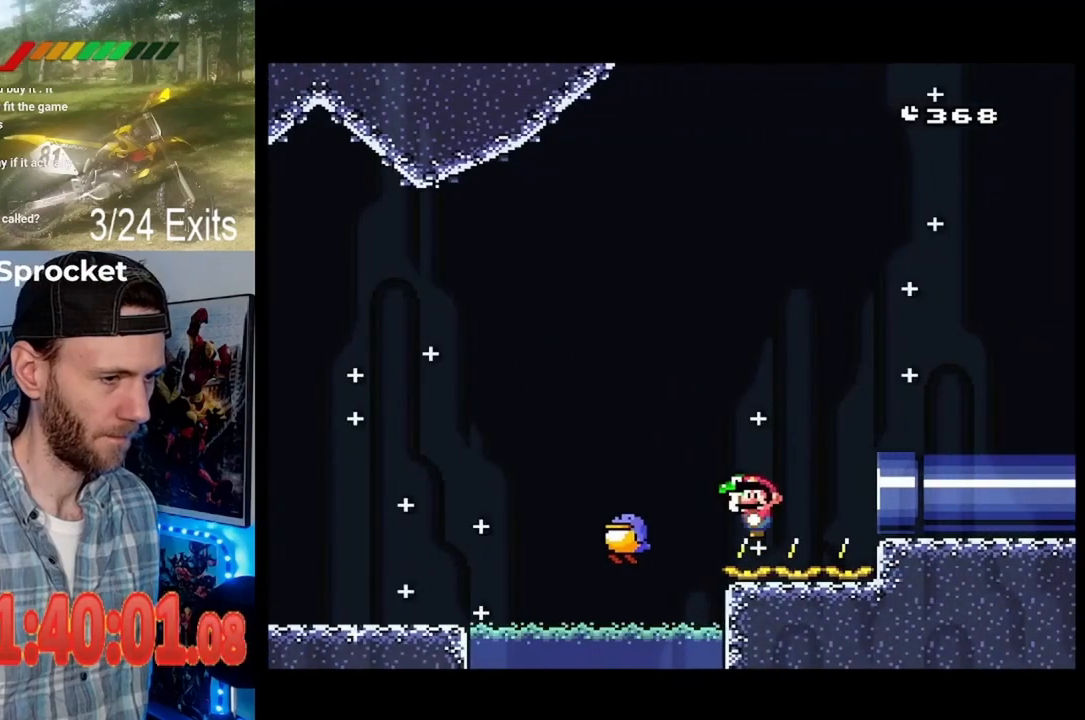
{"buttons": ["Y"], "events": []}
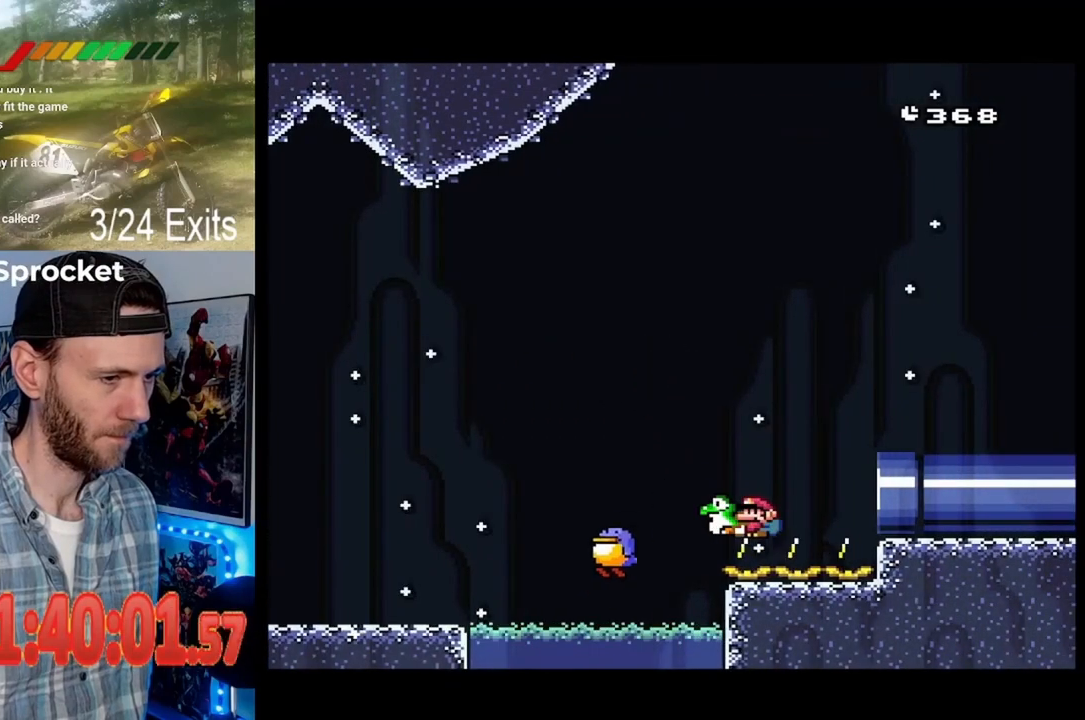
{"buttons": ["Y"], "events": [[200, "B", "down"], [467, "B", "up"]]}
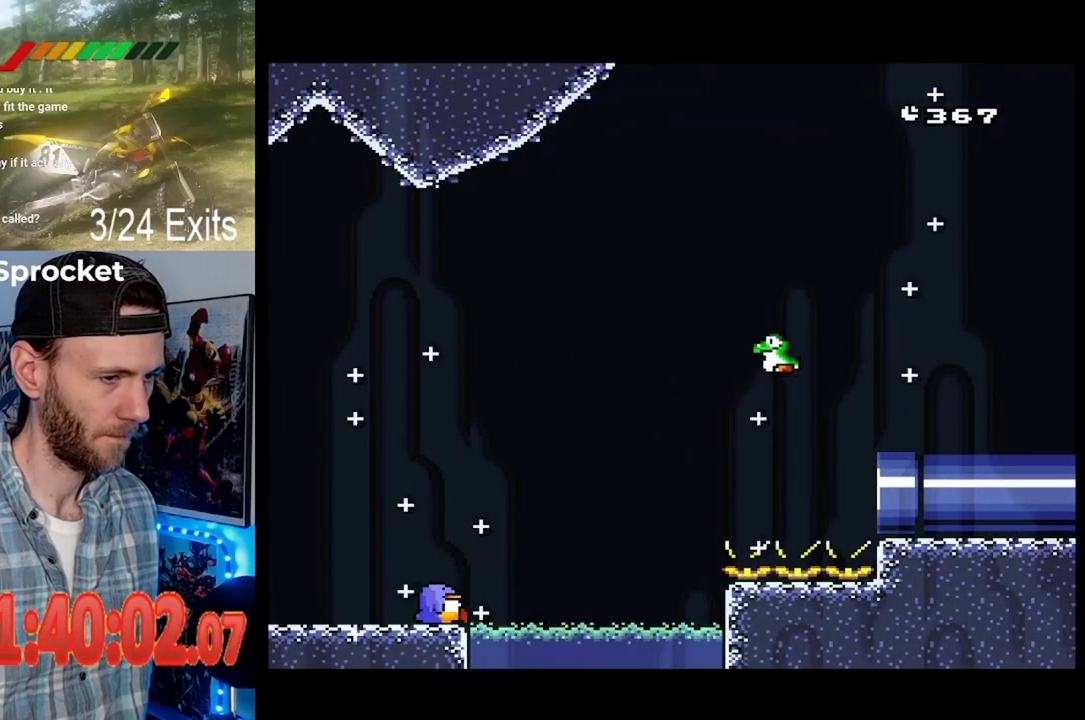
{"buttons": ["Y"], "events": []}
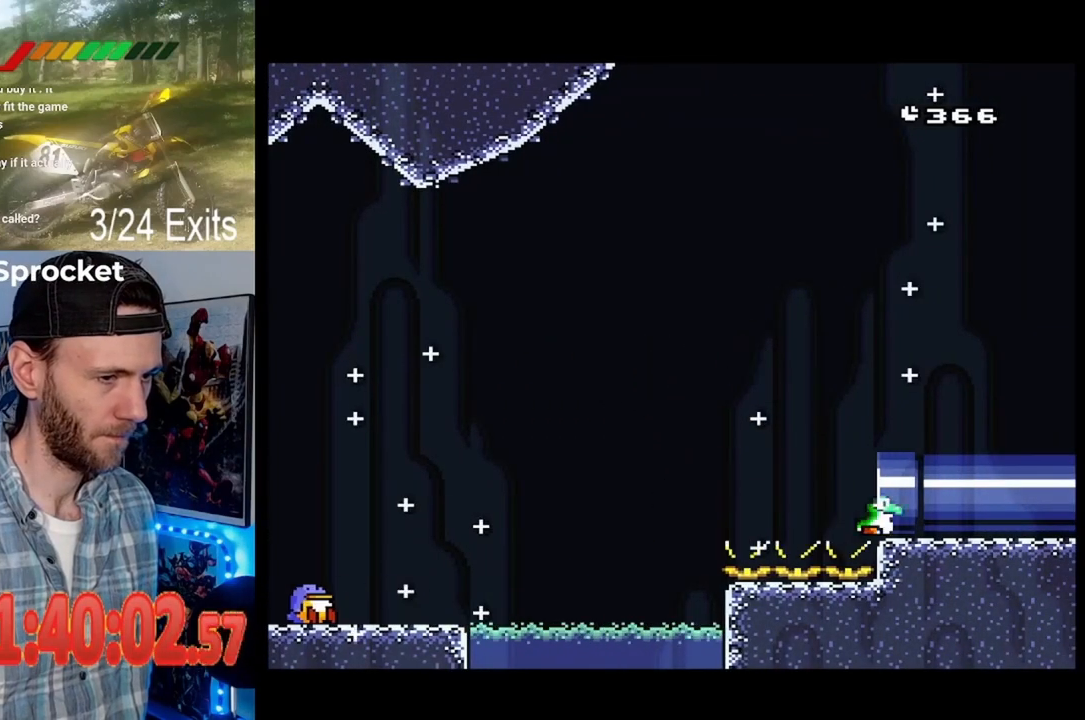
{"buttons": ["Y"], "events": []}
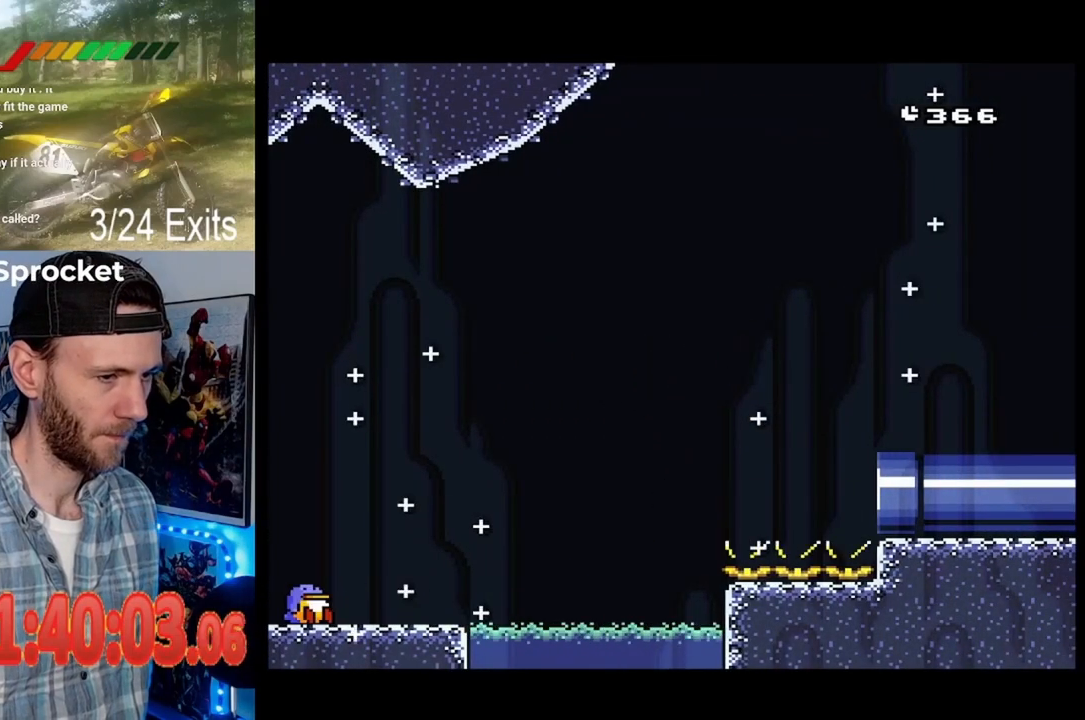
{"buttons": ["Y"], "events": []}
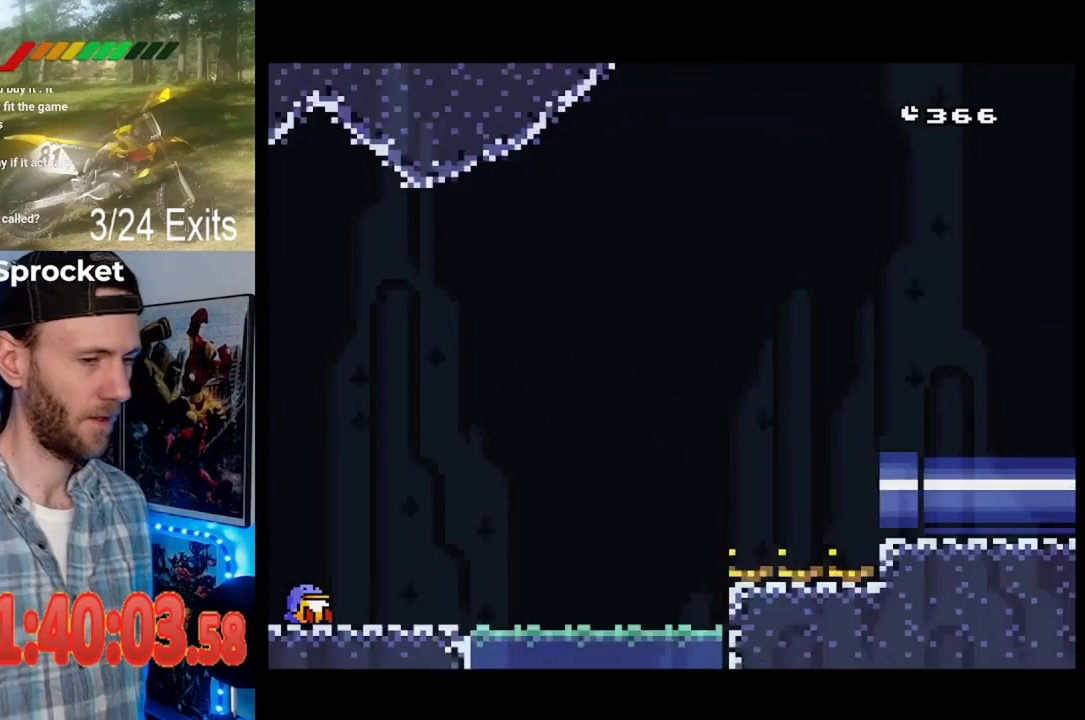
{"buttons": ["Y"], "events": []}
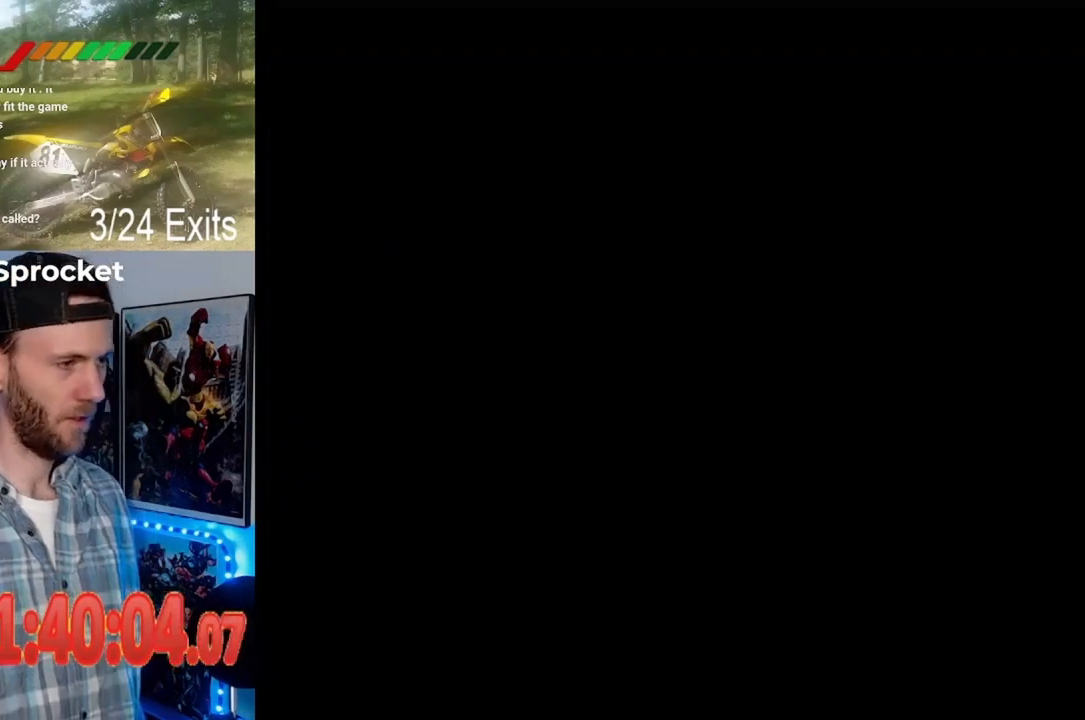
{"buttons": ["Y"], "events": []}